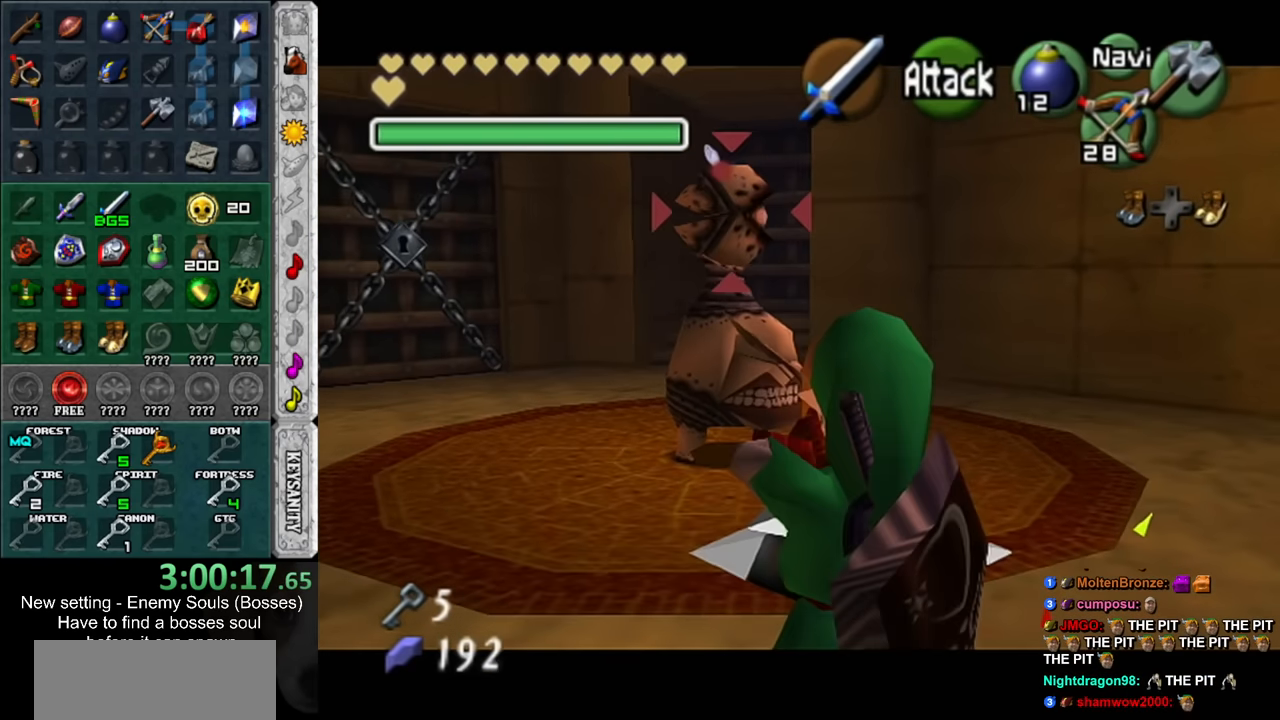
Gameplay with a controller (Nintendo layout); each line is a JSON object with the inputs held at the frame after it. "events" lists button and stick changes between this image and that frame as [ms after this image, input, new state], when the widget could be followed in between. Not read: L3 R3.
{"buttons": [], "left_stick": "left", "right_stick": "center", "events": [[50, "L1", "down"], [50, "left_stick", "down"], [150, "left_stick", "center"], [266, "L1", "up"], [366, "left_stick", "left"]]}
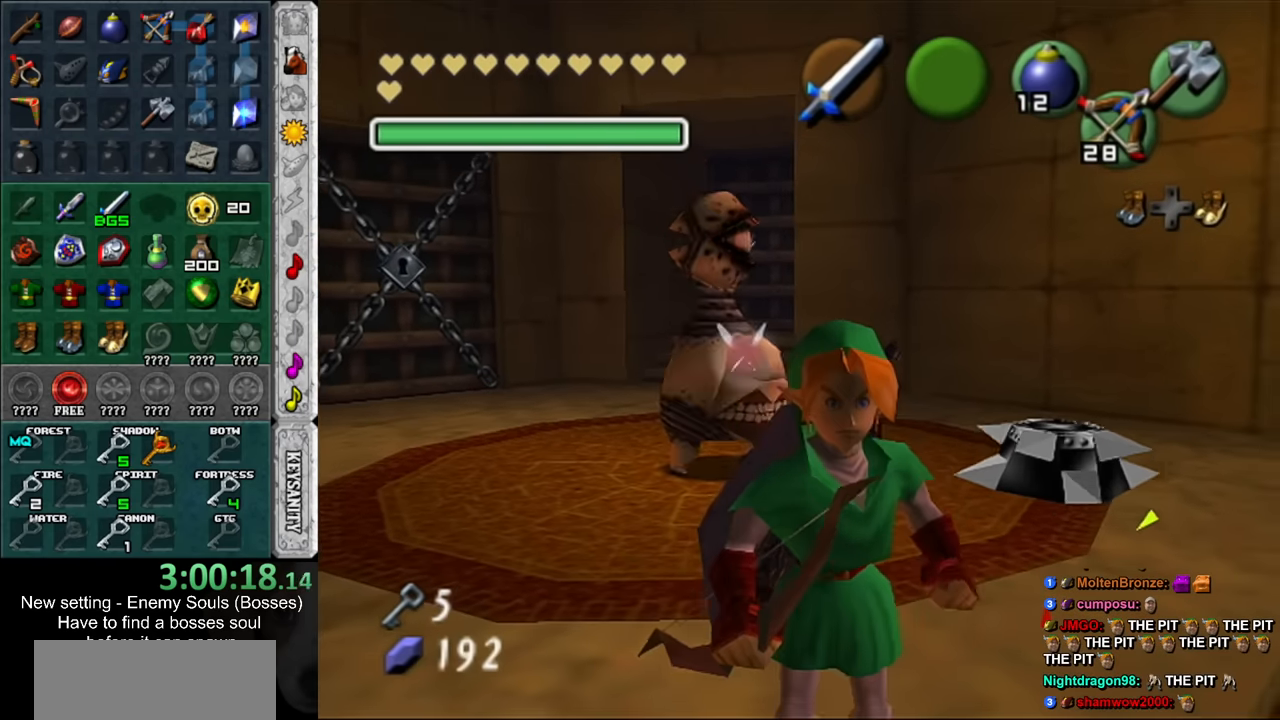
{"buttons": [], "left_stick": "up", "right_stick": "center", "events": [[166, "left_stick", "up-left"], [266, "left_stick", "up"]]}
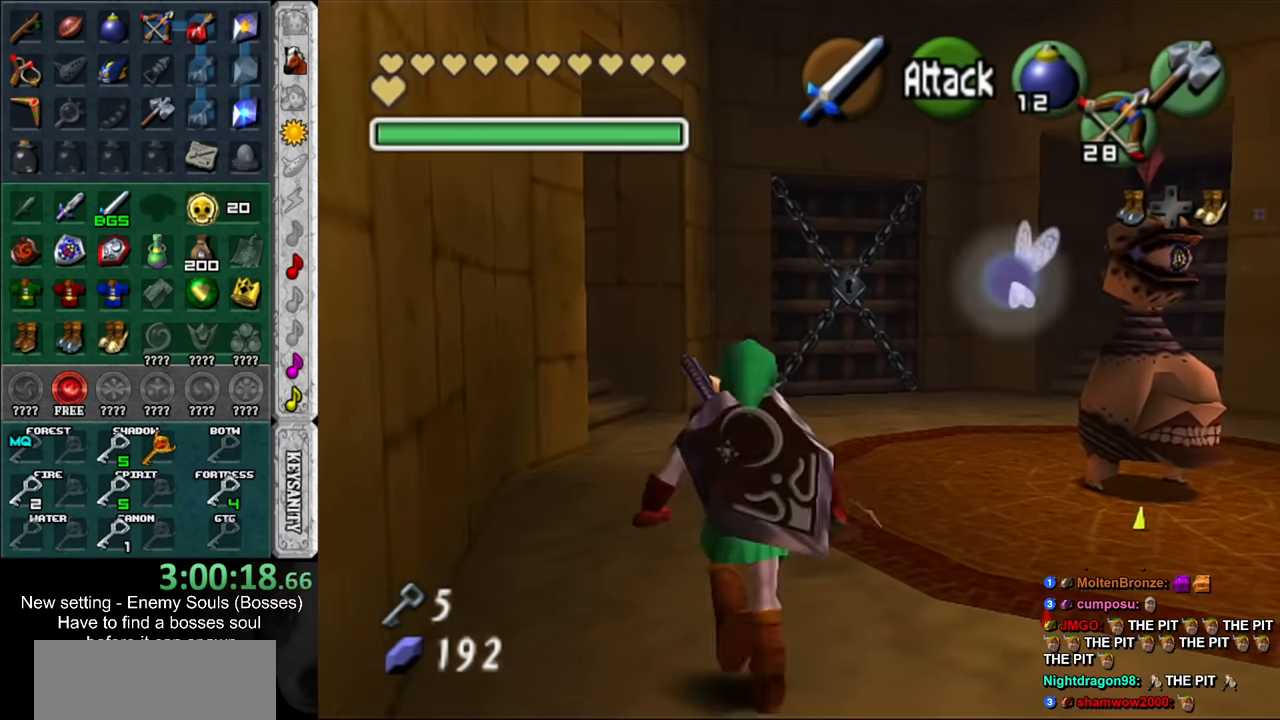
{"buttons": [], "left_stick": "up", "right_stick": "center", "events": []}
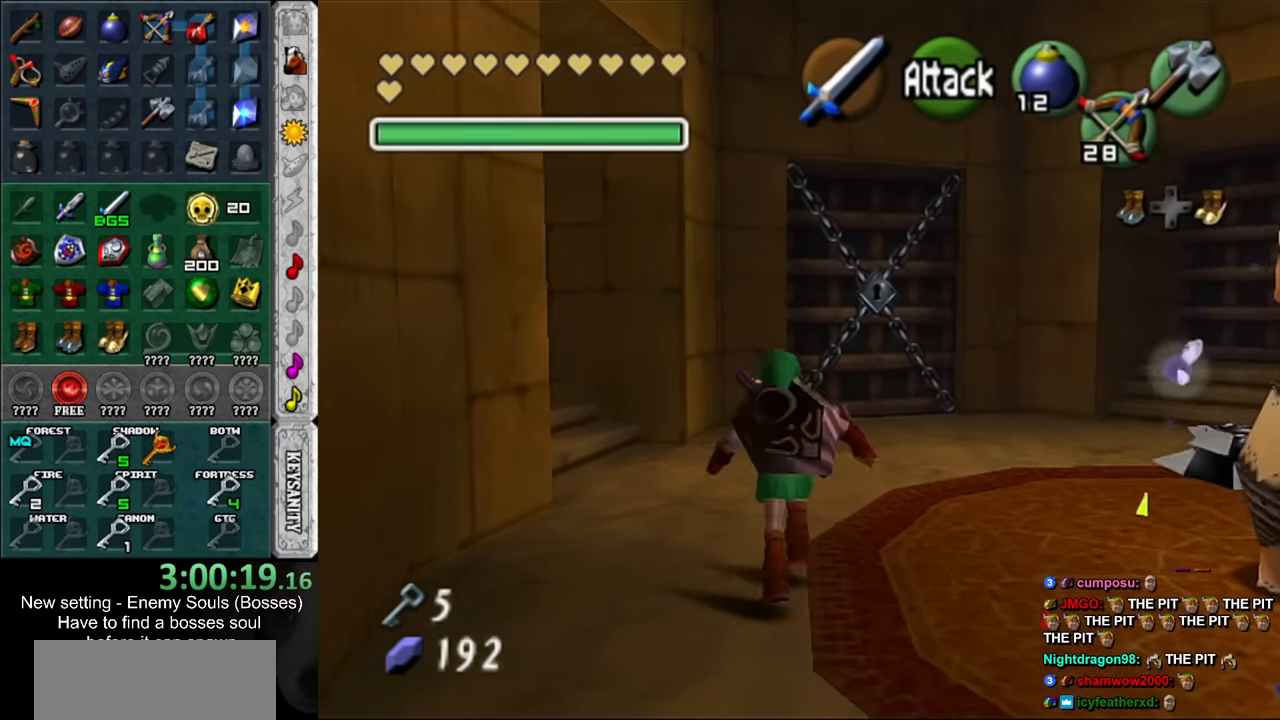
{"buttons": [], "left_stick": "up-right", "right_stick": "center", "events": [[383, "left_stick", "up-right"]]}
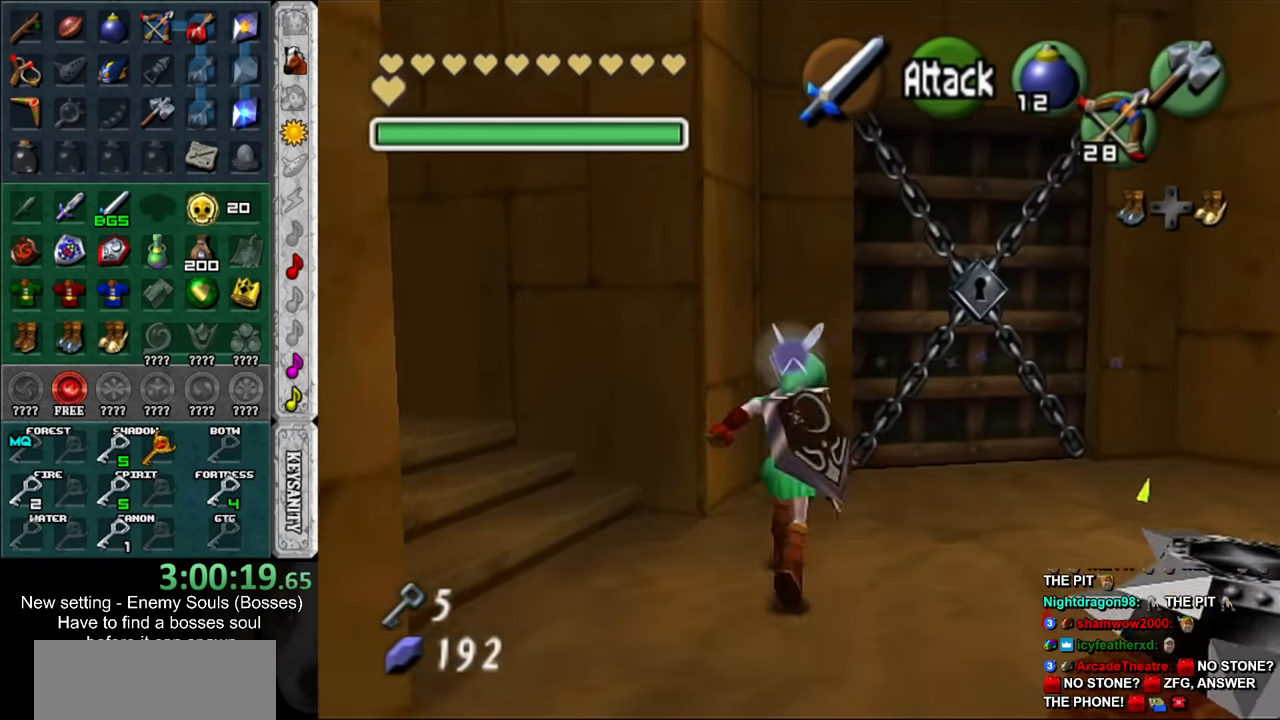
{"buttons": [], "left_stick": "up-left", "right_stick": "center", "events": [[233, "left_stick", "up"], [450, "left_stick", "up-left"]]}
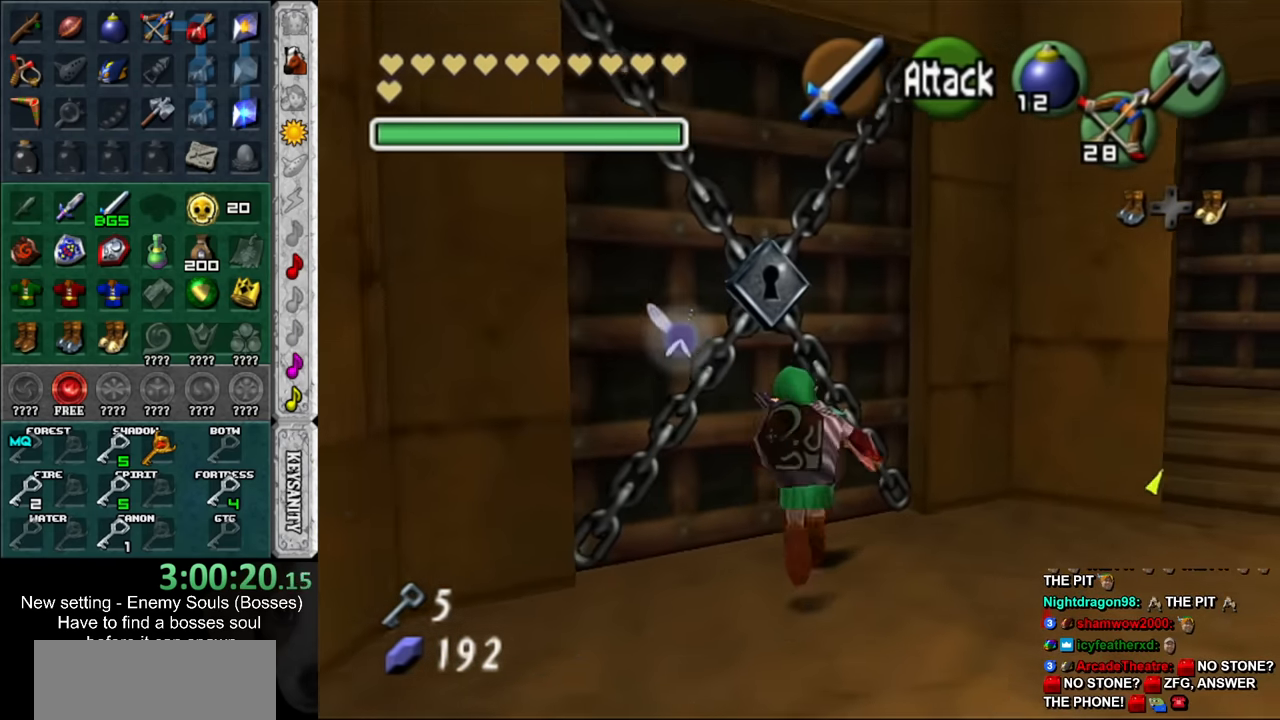
{"buttons": [], "left_stick": "up", "right_stick": "center", "events": [[16, "A", "down"], [50, "left_stick", "center"], [116, "A", "up"], [400, "left_stick", "up"]]}
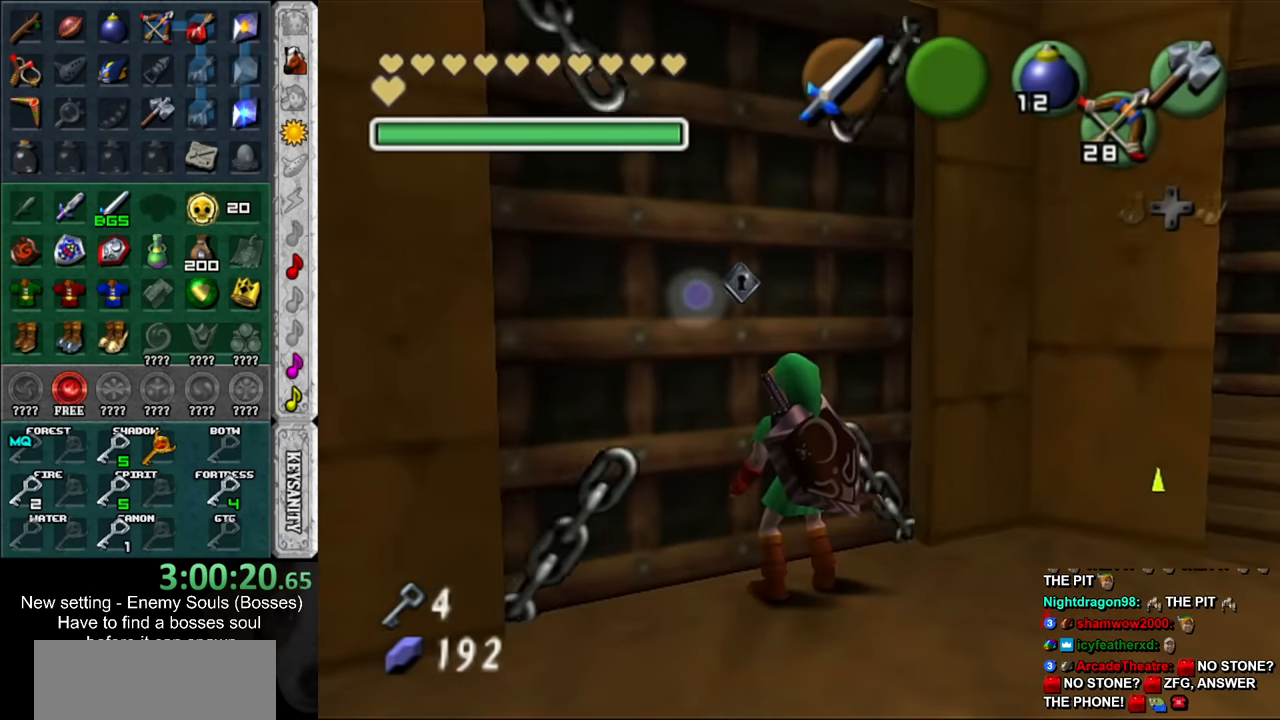
{"buttons": [], "left_stick": "up", "right_stick": "center", "events": []}
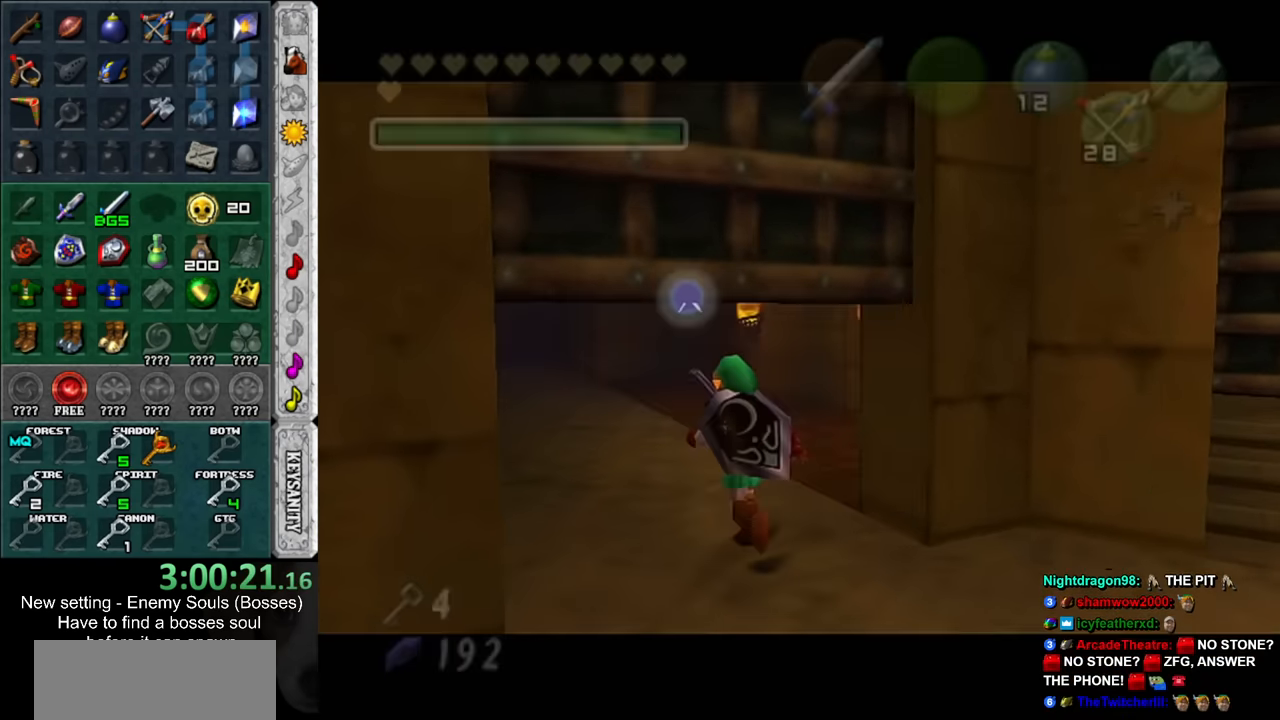
{"buttons": [], "left_stick": "up", "right_stick": "center", "events": []}
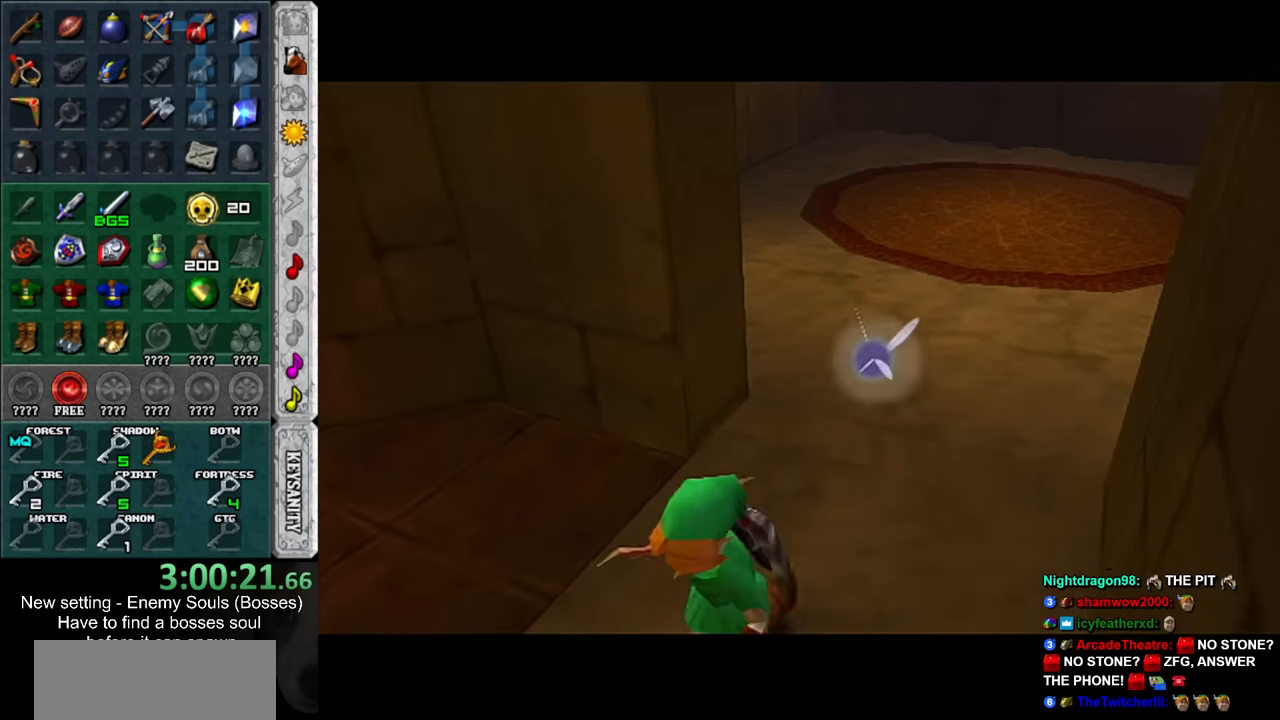
{"buttons": [], "left_stick": "up", "right_stick": "center", "events": []}
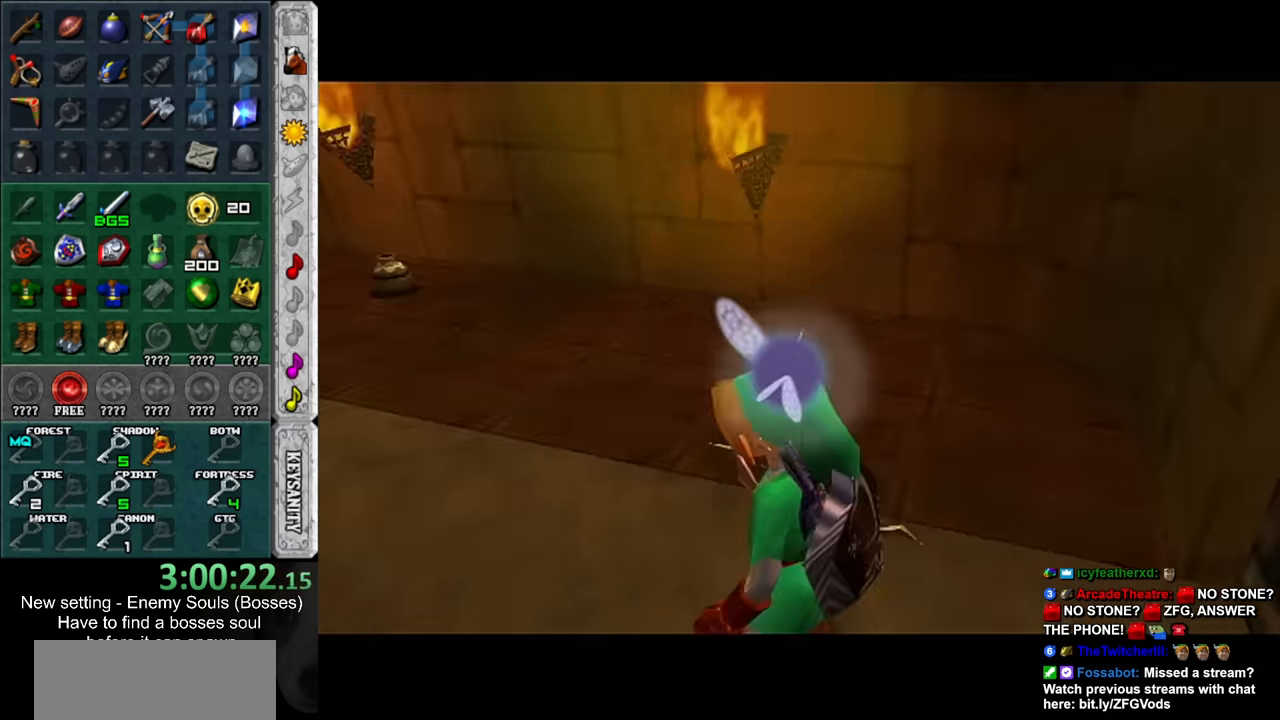
{"buttons": [], "left_stick": "up", "right_stick": "center", "events": []}
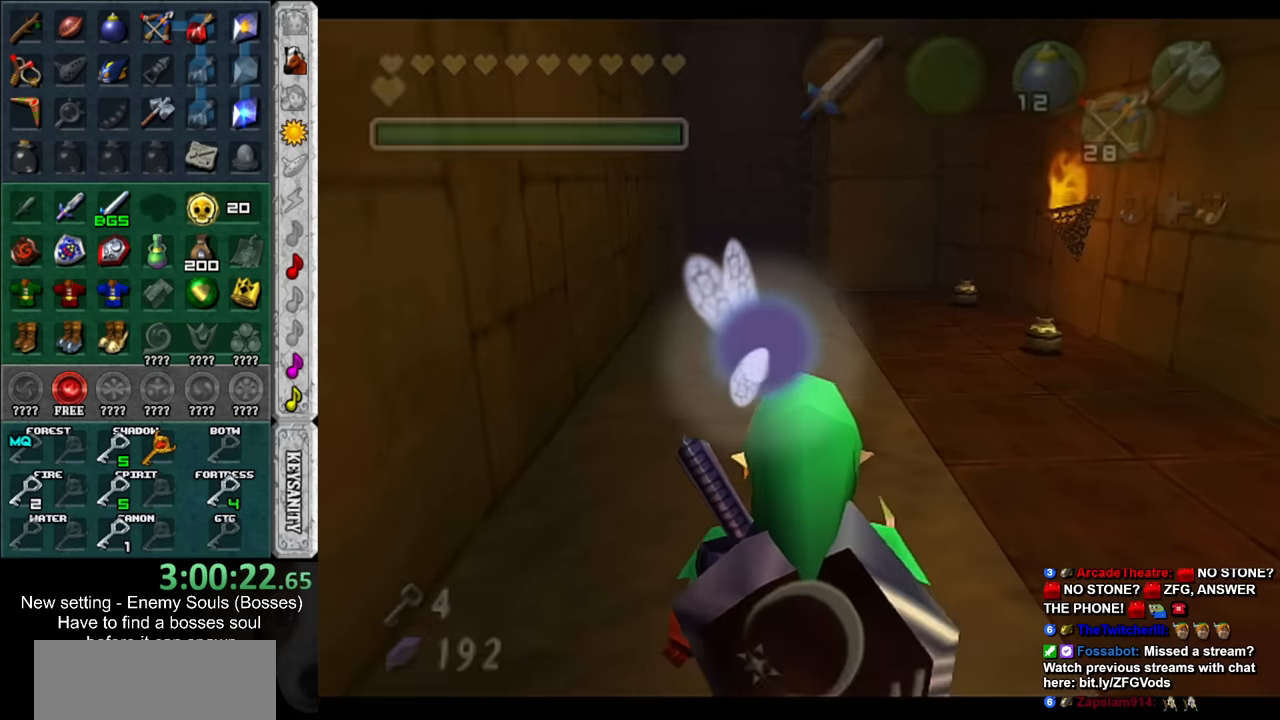
{"buttons": [], "left_stick": "up", "right_stick": "center", "events": []}
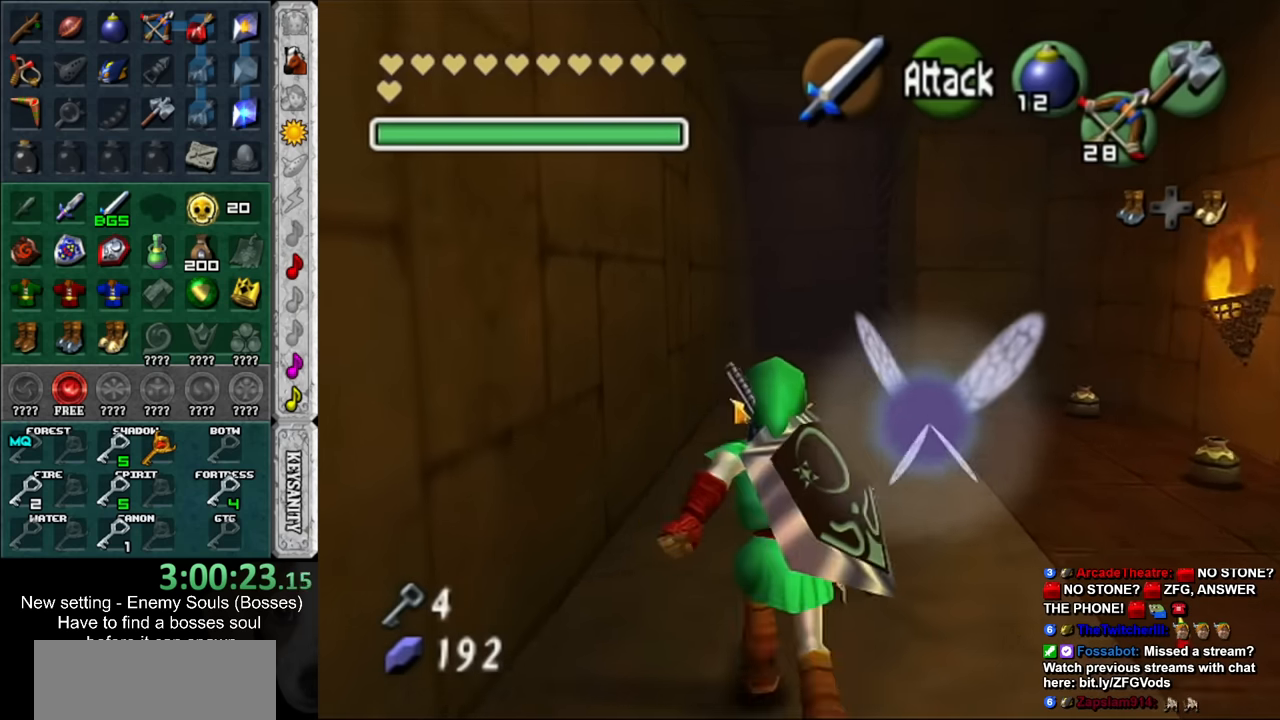
{"buttons": [], "left_stick": "up", "right_stick": "center", "events": []}
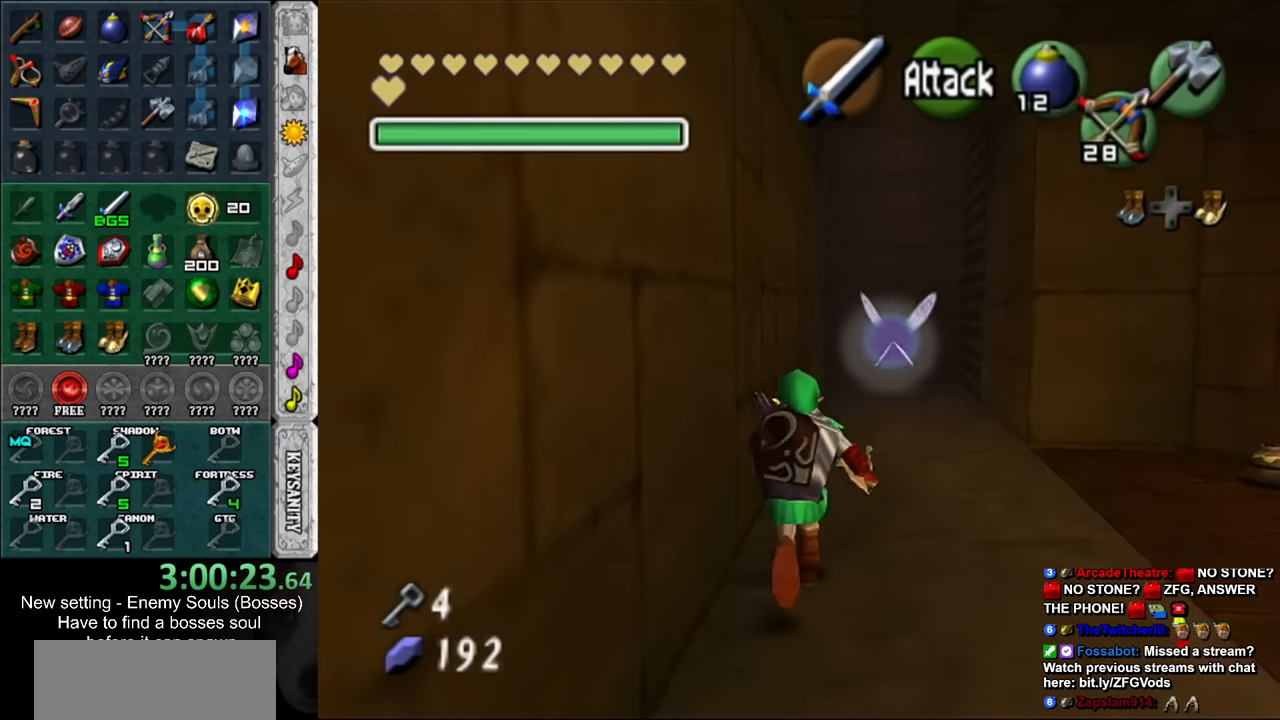
{"buttons": [], "left_stick": "up", "right_stick": "center", "events": []}
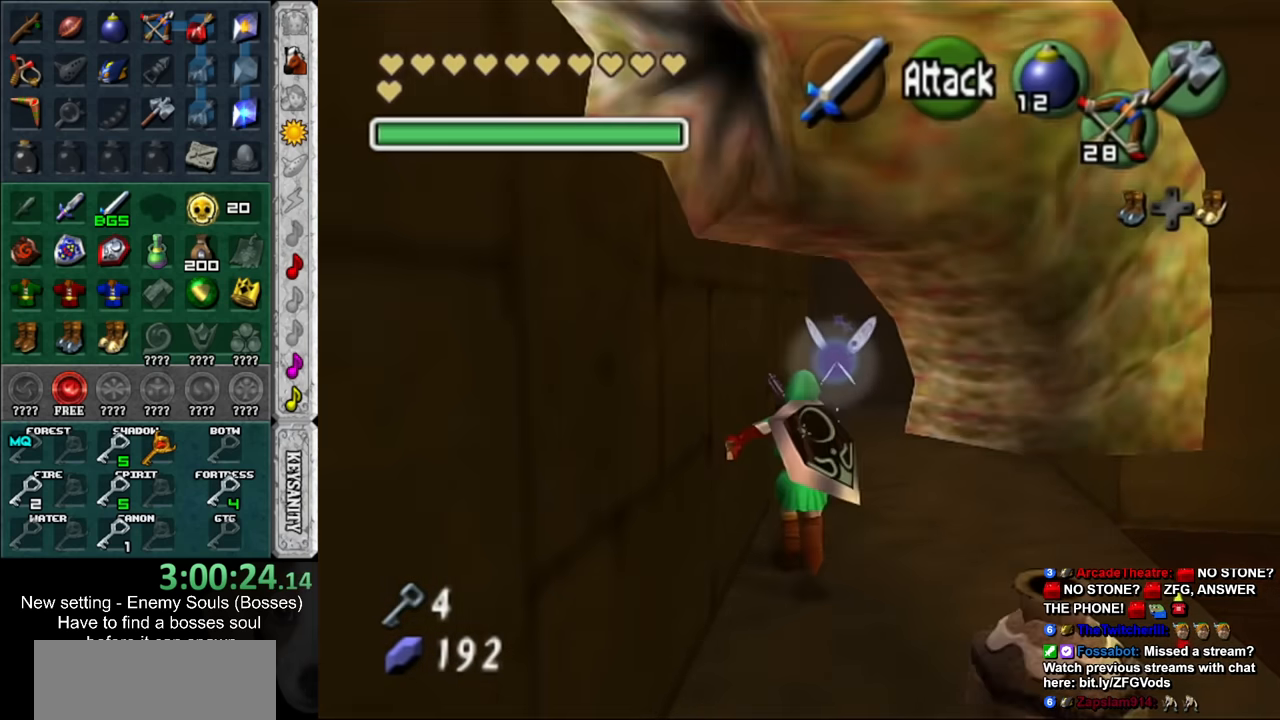
{"buttons": [], "left_stick": "up", "right_stick": "center", "events": []}
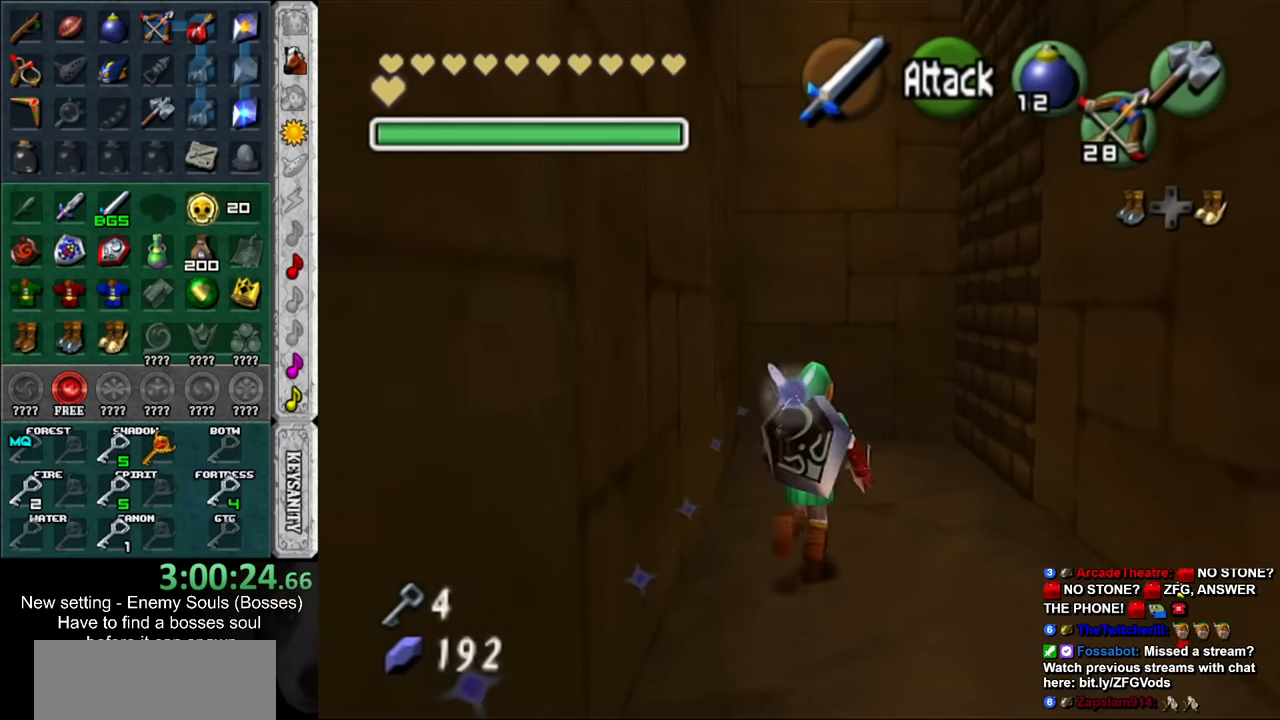
{"buttons": ["L1"], "left_stick": "up-right", "right_stick": "center", "events": [[83, "left_stick", "up-right"], [450, "L1", "down"]]}
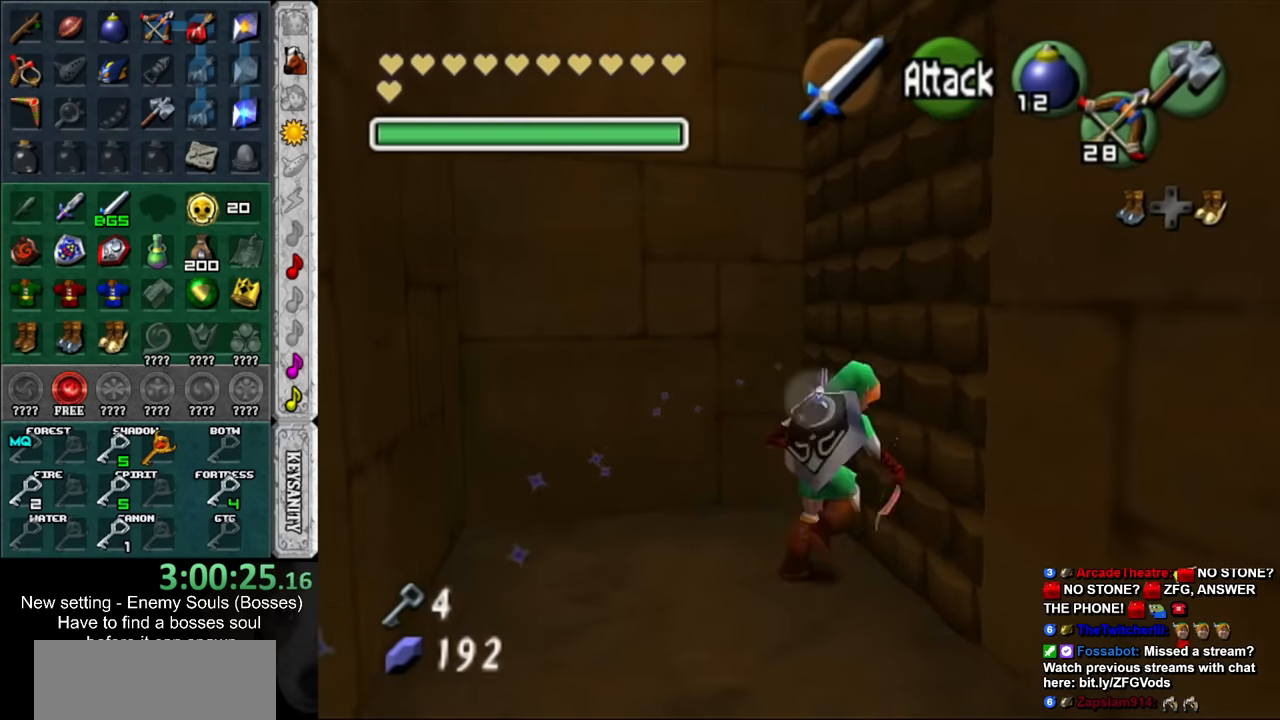
{"buttons": [], "left_stick": "up", "right_stick": "center", "events": [[16, "left_stick", "up"], [183, "L1", "up"]]}
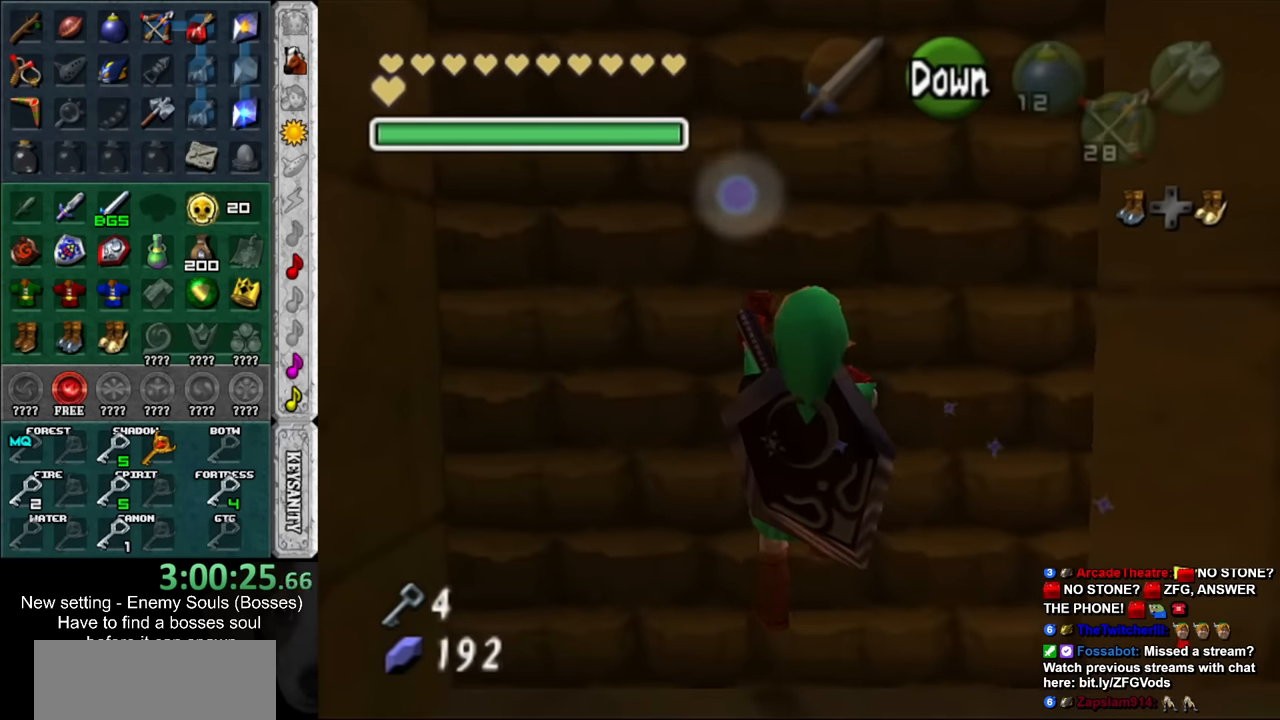
{"buttons": [], "left_stick": "up", "right_stick": "center", "events": []}
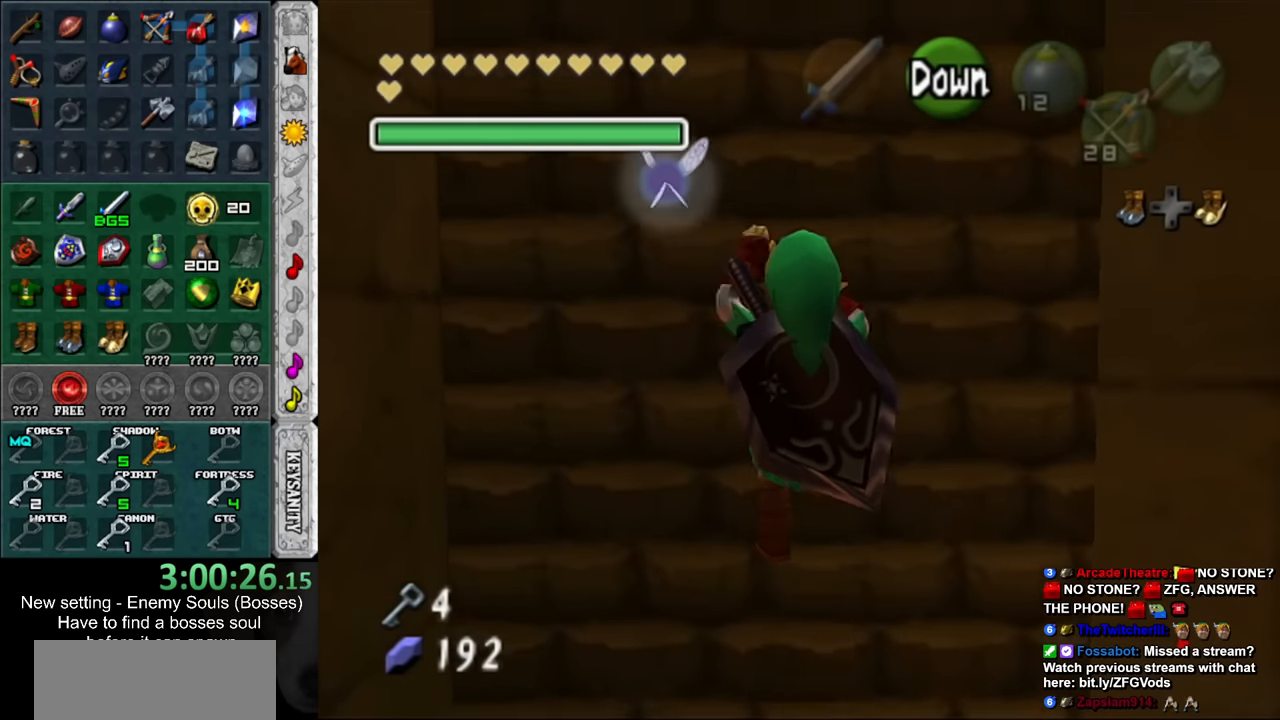
{"buttons": ["L1"], "left_stick": "up", "right_stick": "center", "events": [[233, "L1", "down"]]}
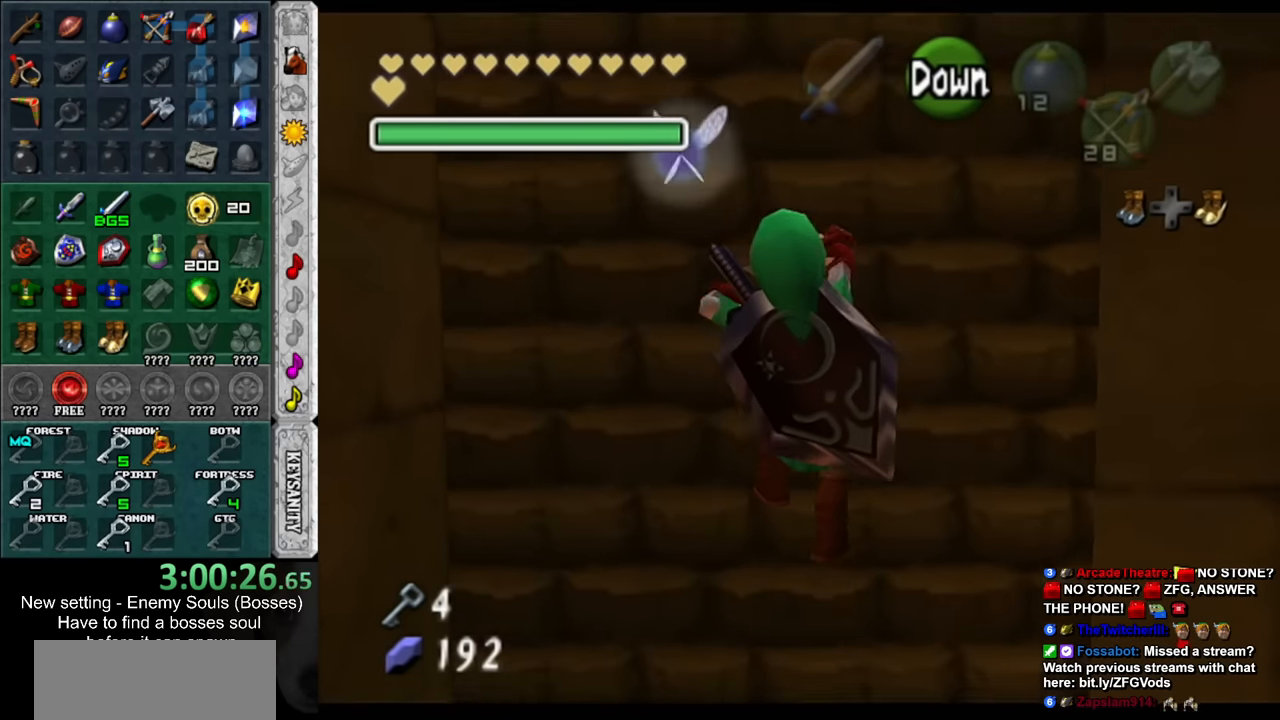
{"buttons": [], "left_stick": "up", "right_stick": "center", "events": [[16, "L1", "up"], [300, "L1", "down"], [416, "L1", "up"]]}
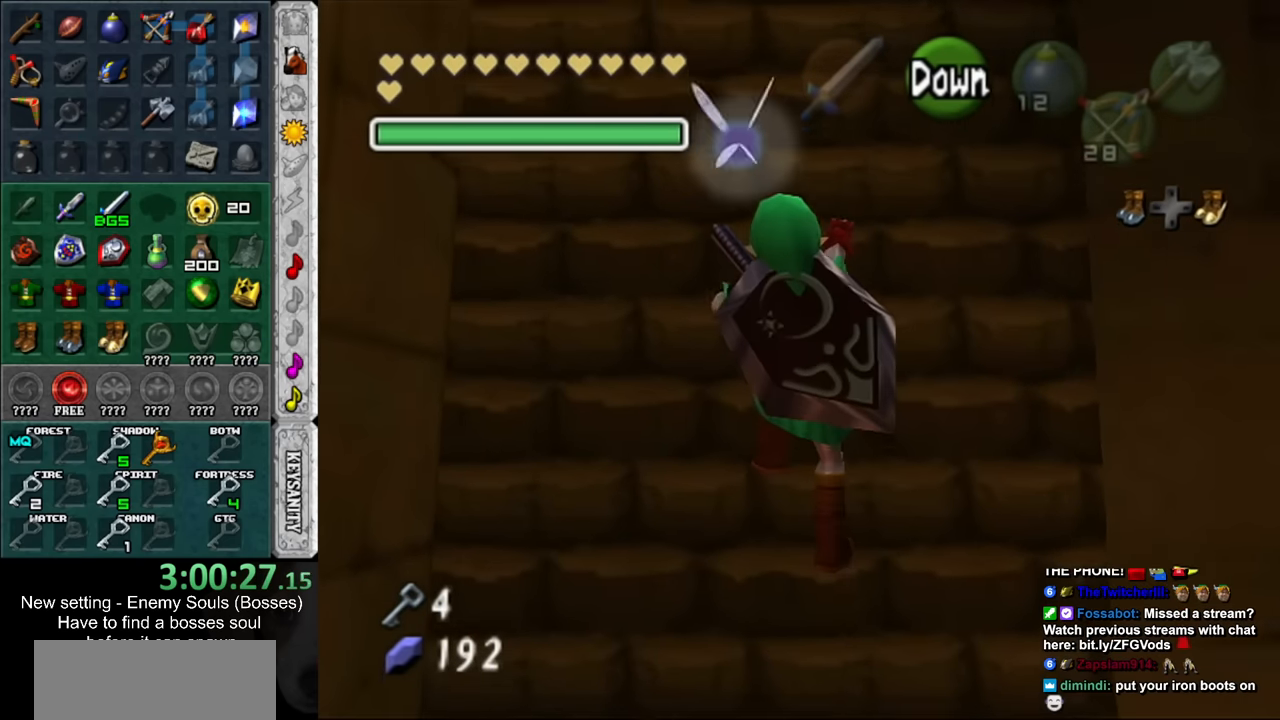
{"buttons": ["R1"], "left_stick": "up", "right_stick": "center", "events": [[50, "R1", "down"], [166, "R1", "up"], [200, "L1", "down"], [366, "L1", "up"], [416, "R1", "down"]]}
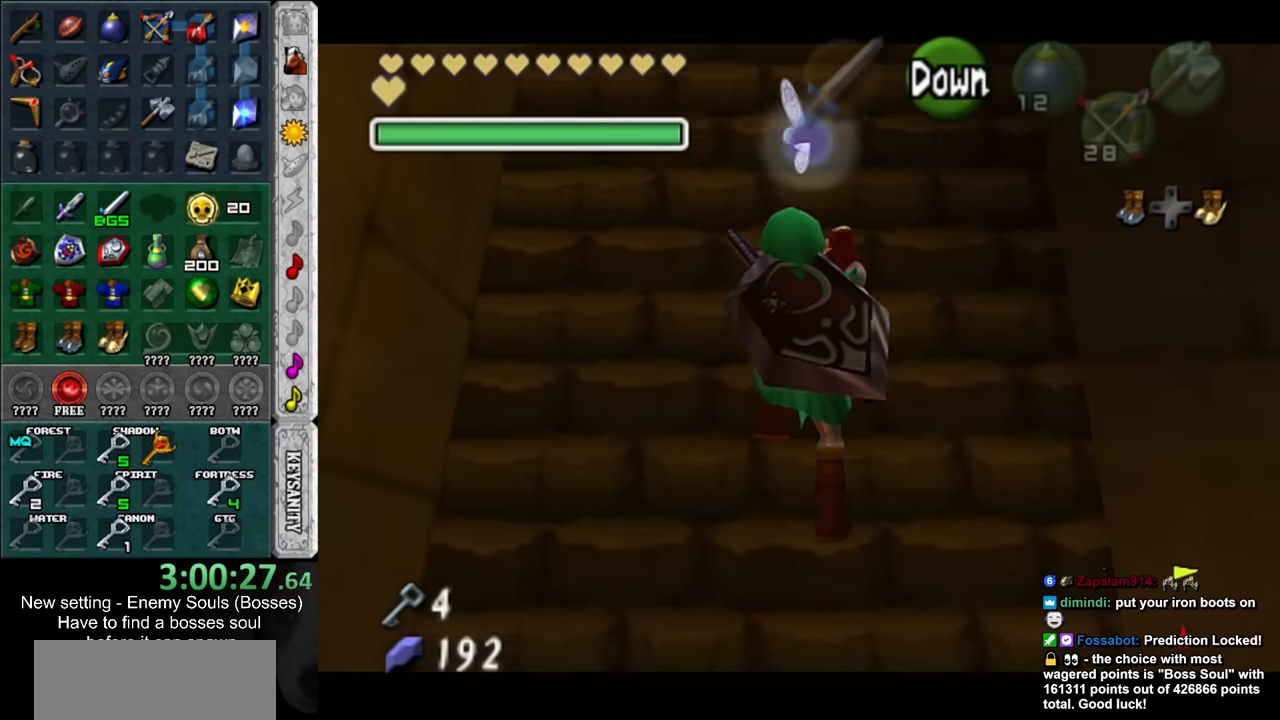
{"buttons": ["R1"], "left_stick": "up", "right_stick": "center", "events": []}
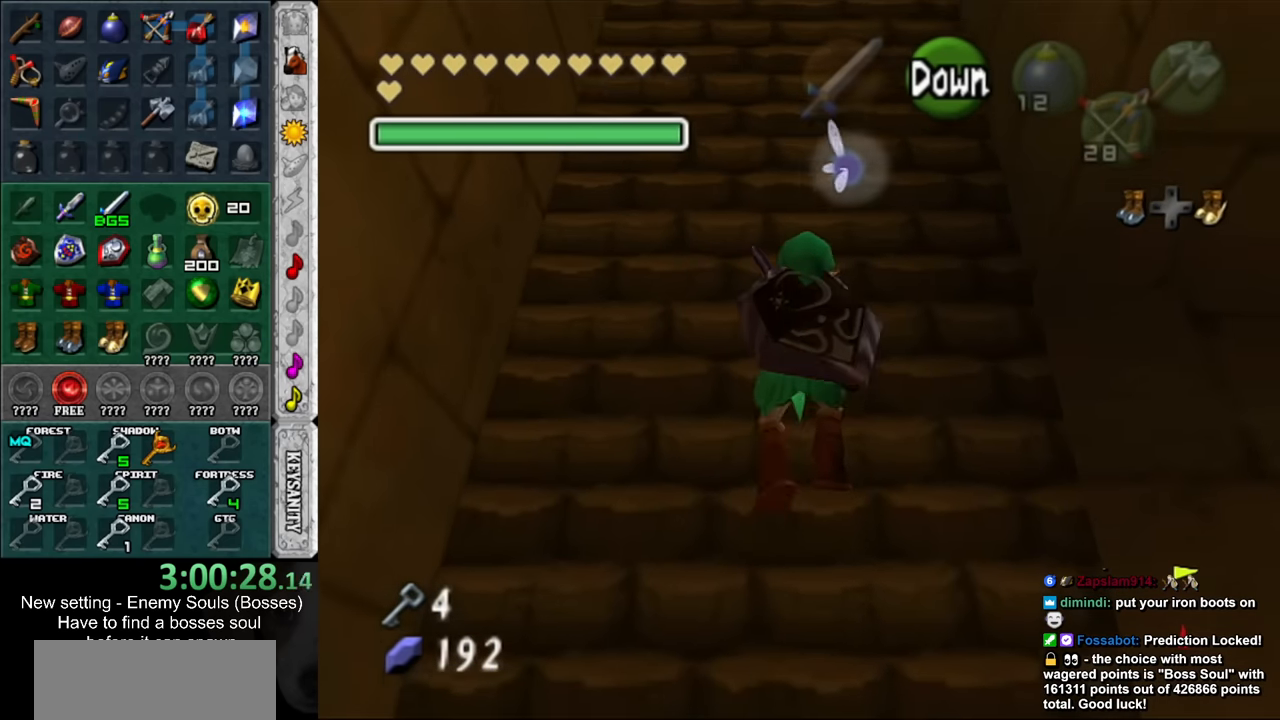
{"buttons": ["L1"], "left_stick": "up", "right_stick": "center", "events": [[116, "R1", "up"], [150, "L1", "down"]]}
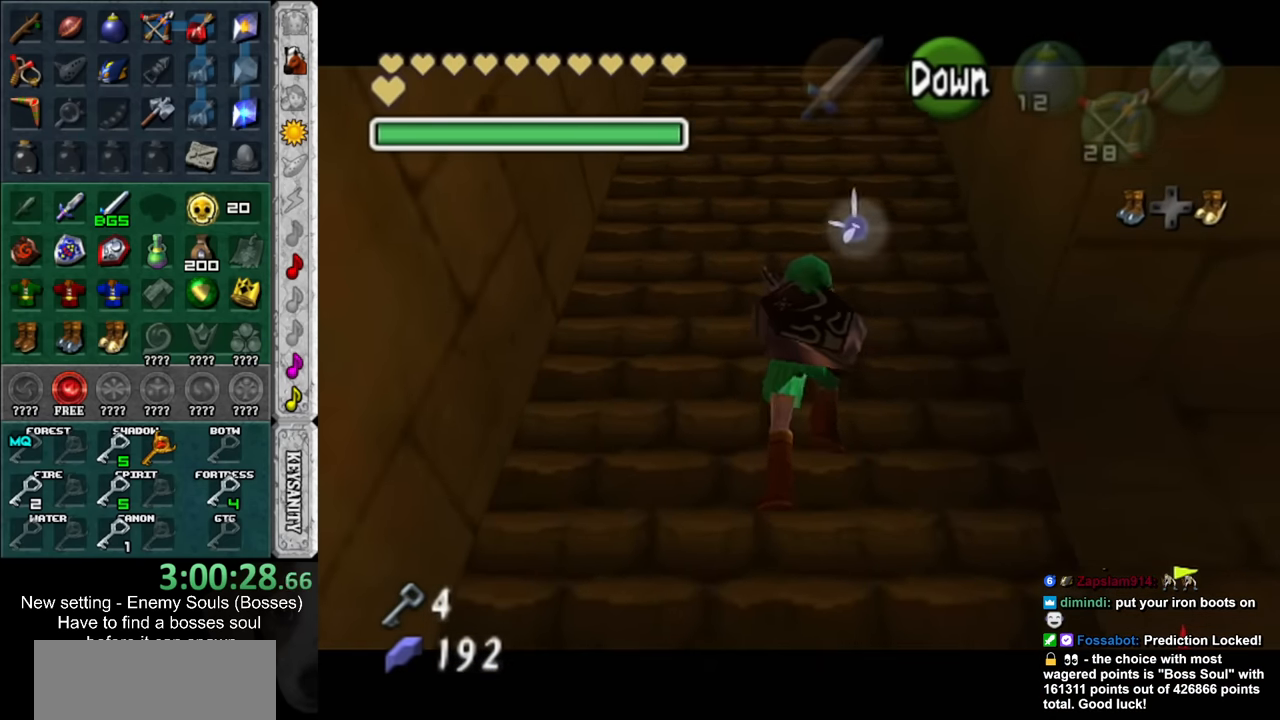
{"buttons": ["R1"], "left_stick": "up", "right_stick": "center", "events": [[383, "L1", "up"], [383, "R1", "down"]]}
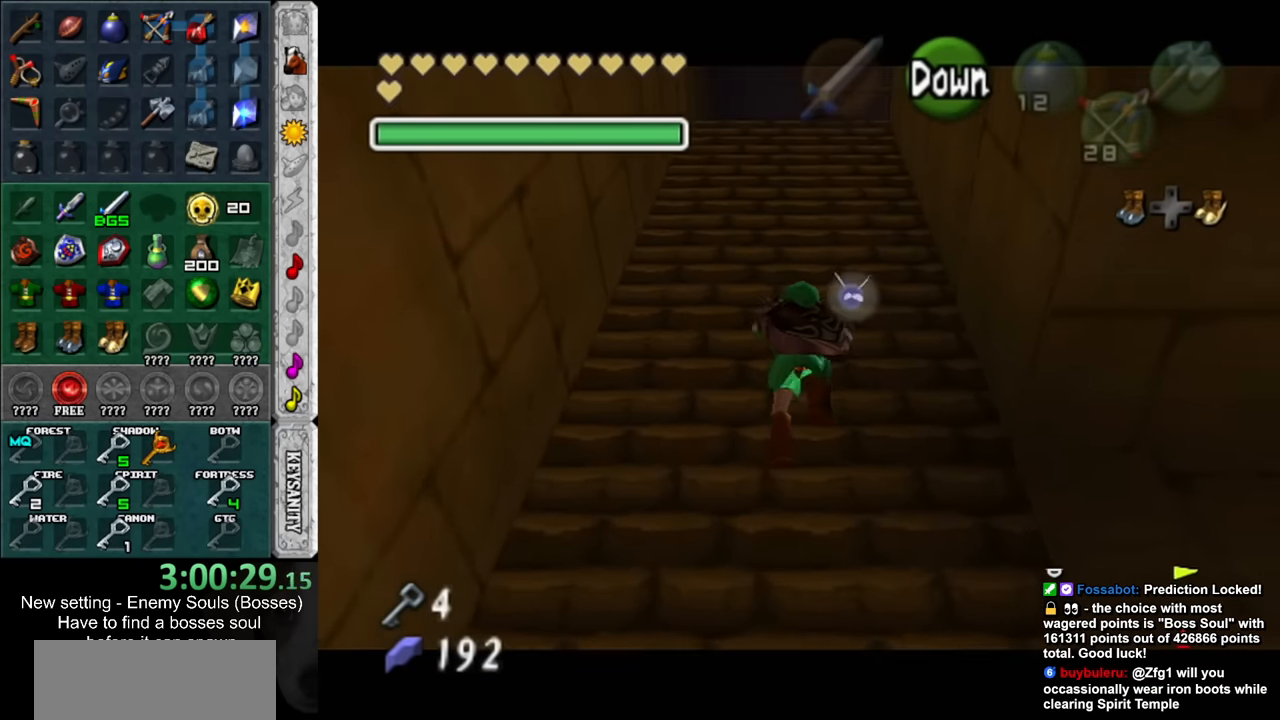
{"buttons": ["L1"], "left_stick": "up", "right_stick": "center", "events": [[200, "R1", "up"], [266, "L1", "down"]]}
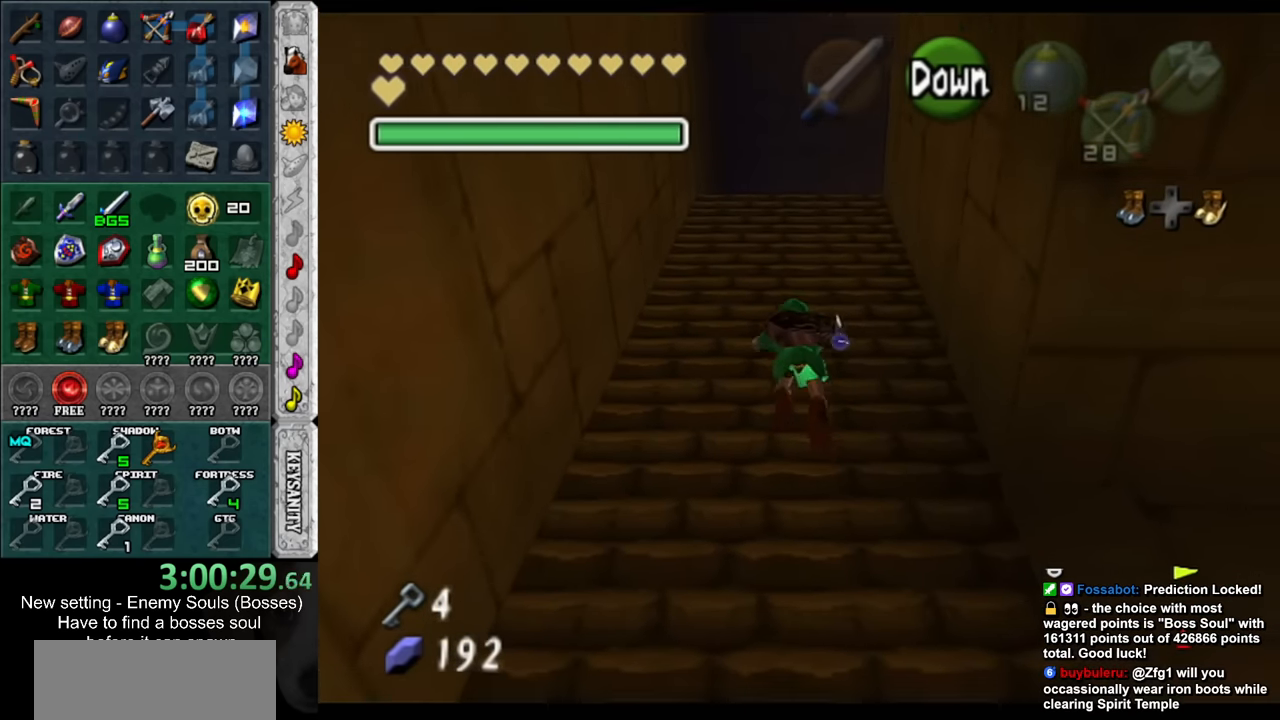
{"buttons": ["R1"], "left_stick": "up", "right_stick": "center", "events": [[166, "L1", "up"], [233, "R1", "down"]]}
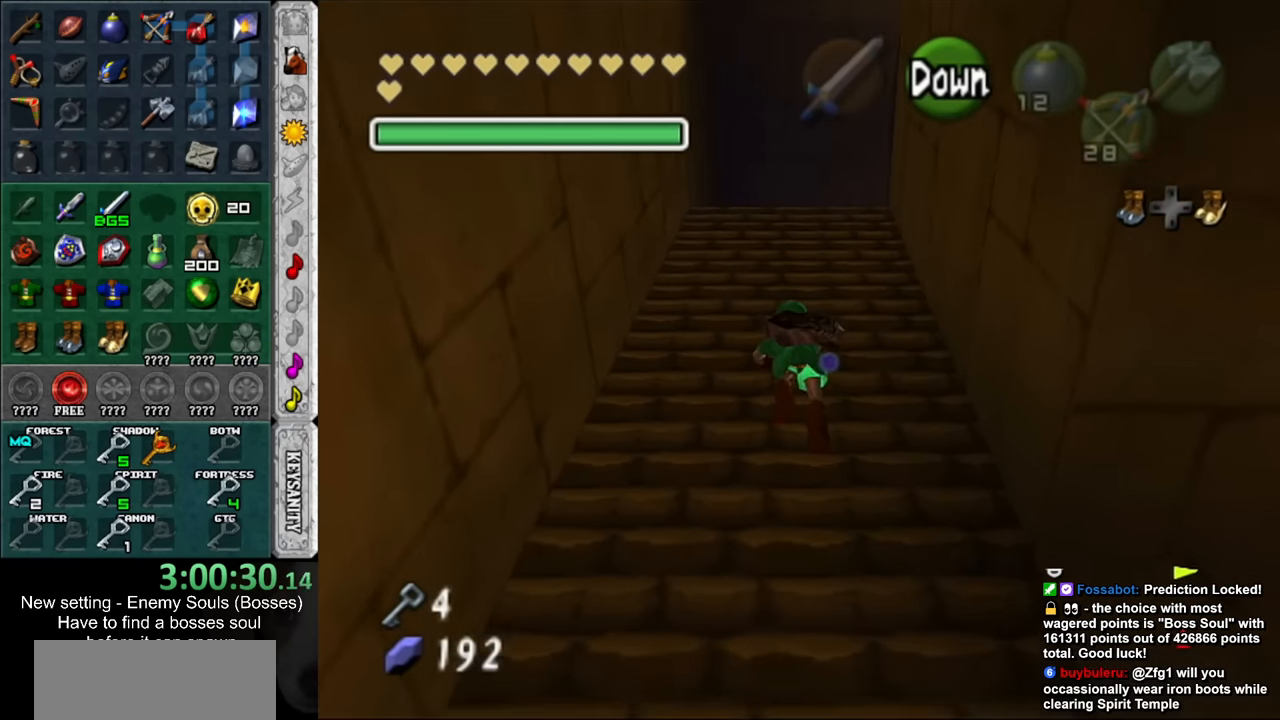
{"buttons": ["R1"], "left_stick": "up", "right_stick": "center", "events": [[16, "R1", "up"], [83, "L1", "down"], [483, "L1", "up"], [483, "R1", "down"]]}
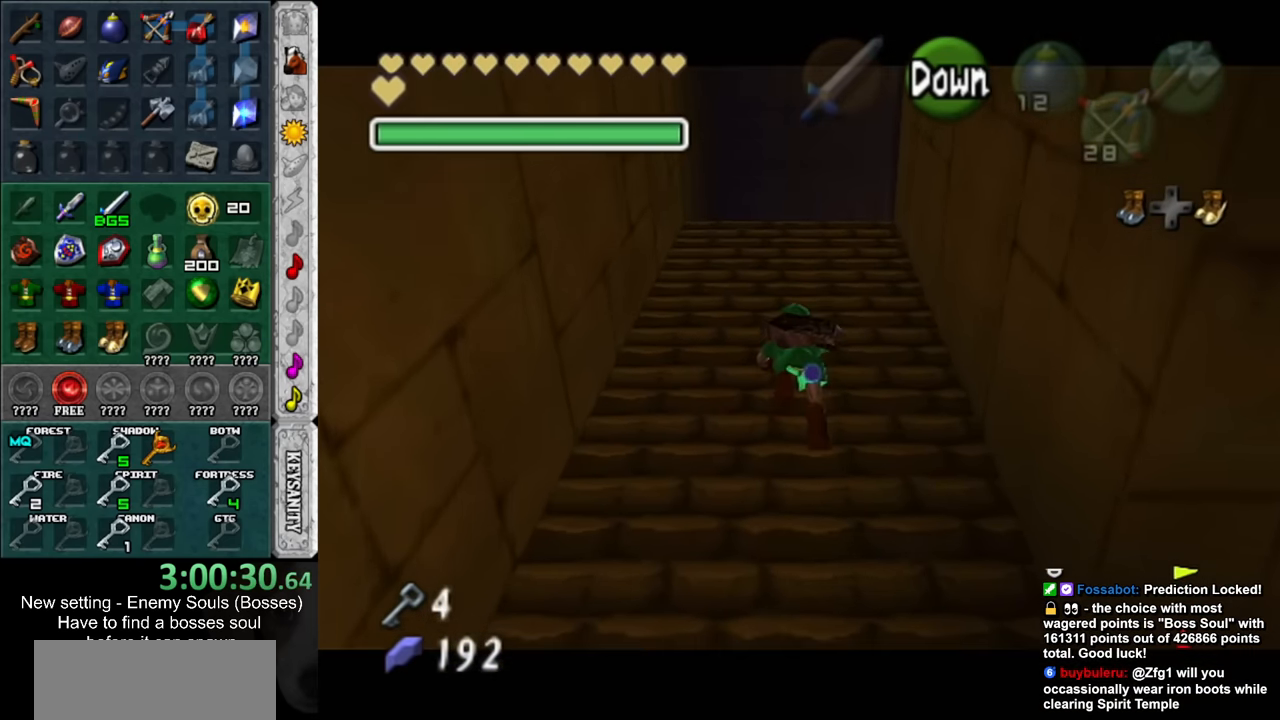
{"buttons": ["R1"], "left_stick": "up", "right_stick": "center", "events": []}
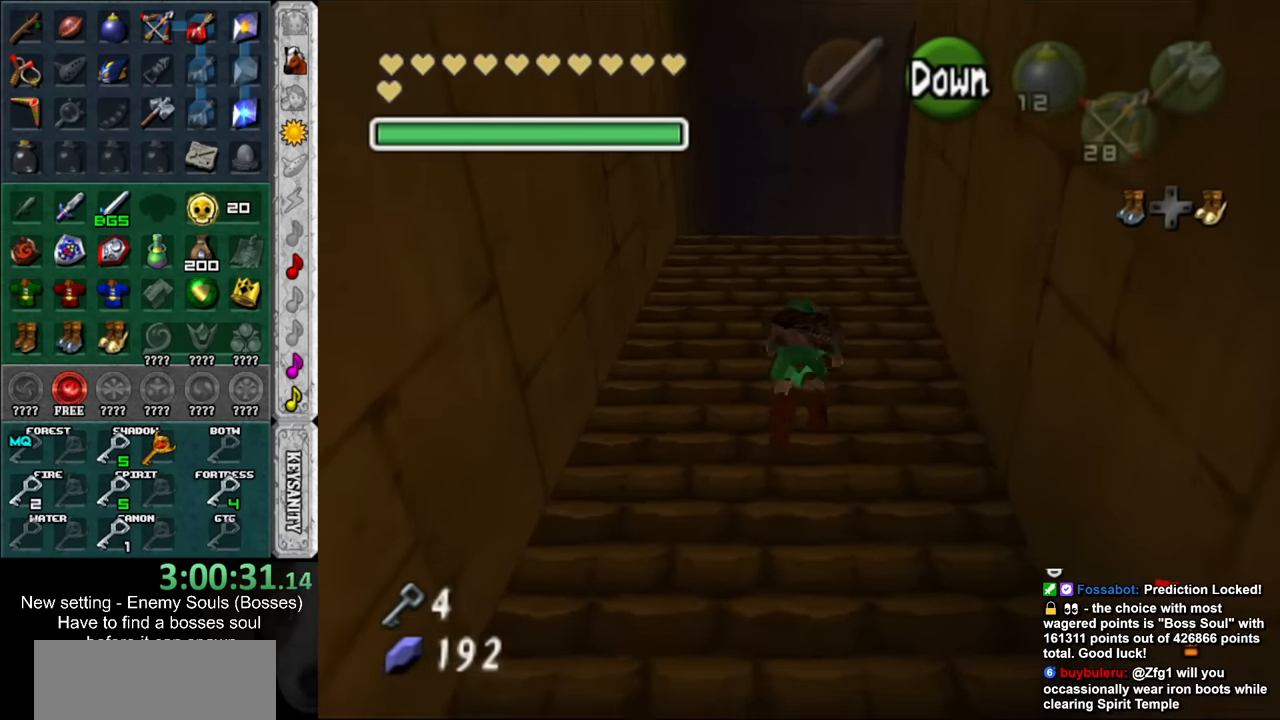
{"buttons": [], "left_stick": "up", "right_stick": "center", "events": [[50, "R1", "up"]]}
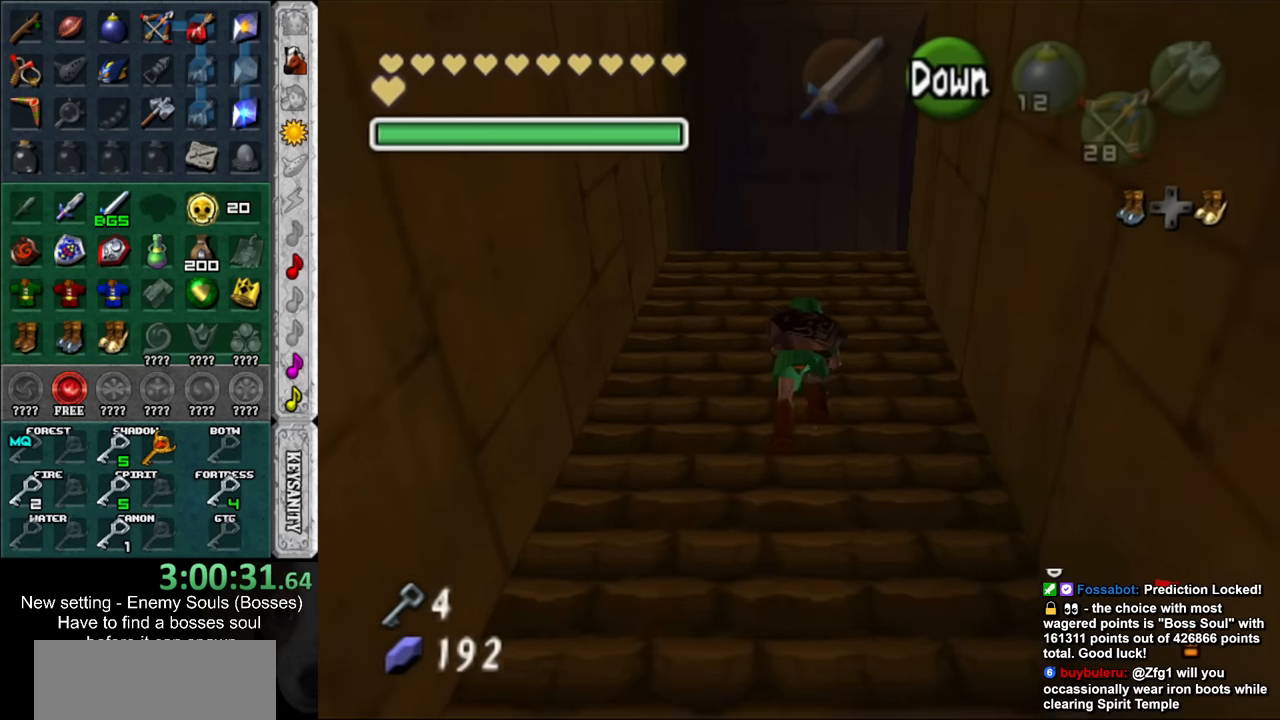
{"buttons": [], "left_stick": "up", "right_stick": "center", "events": []}
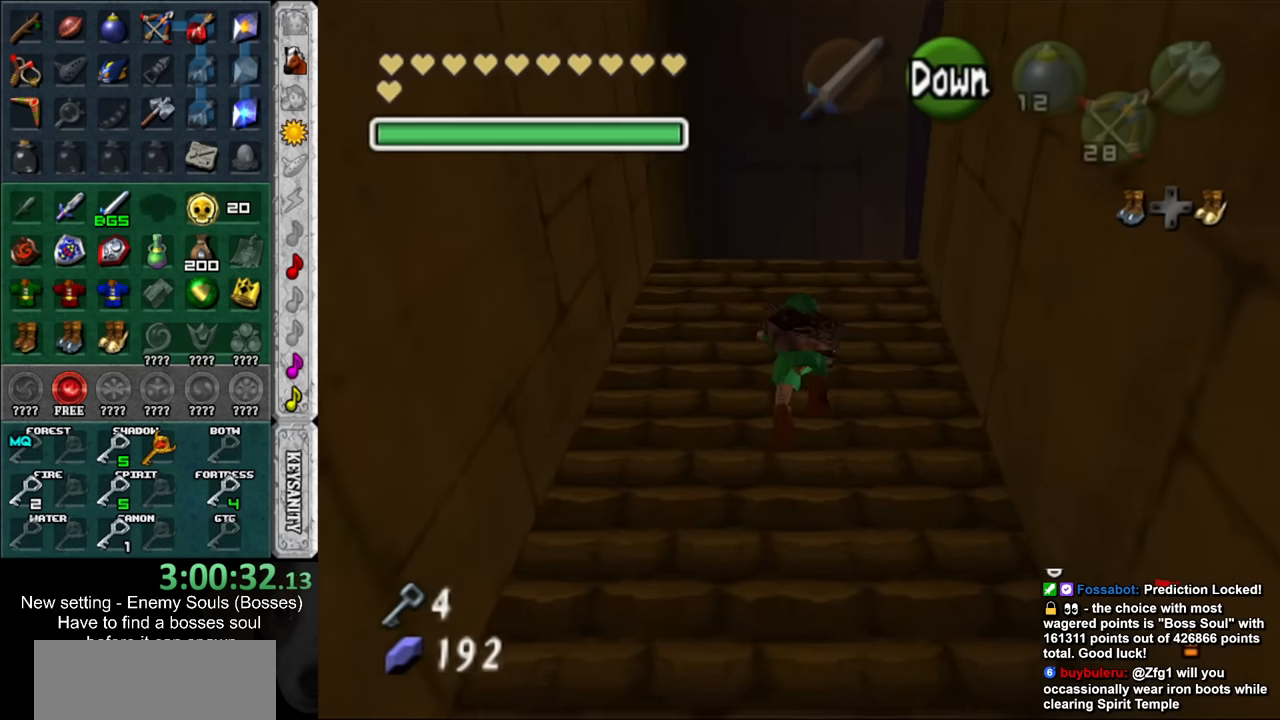
{"buttons": [], "left_stick": "up", "right_stick": "center", "events": []}